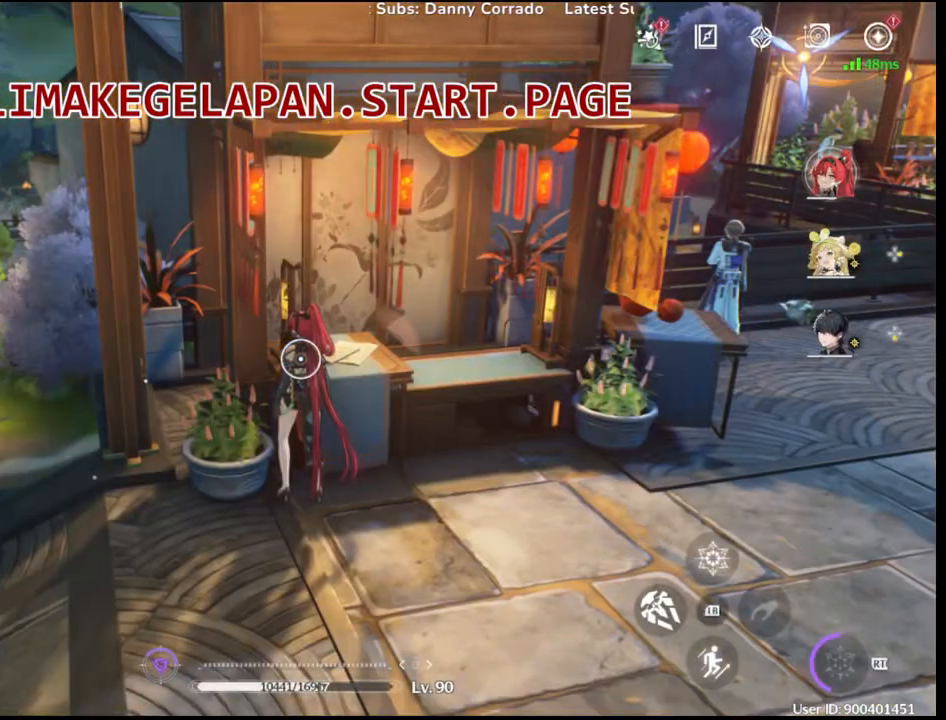
Gameplay with a controller (PlayStation layout); each line is a JSON object with the inputs held at the frame after it (dt_ms = milliseconds from this image to that frame). "events" lists button and stick changes between this image and that frame as [ms after this image, input, new state], when the widget could be followed in between. Not read: CIRCLE DPAD_DOWN DPAD_LEFT DPAD_RIGHT DPAD_UP L3 R2 R3 SELECT.
{"dt_ms": 500, "buttons": [], "left_stick": "down", "right_stick": "center", "events": [[250, "right_stick", "down"], [267, "left_stick", "down"], [383, "right_stick", "center"]]}
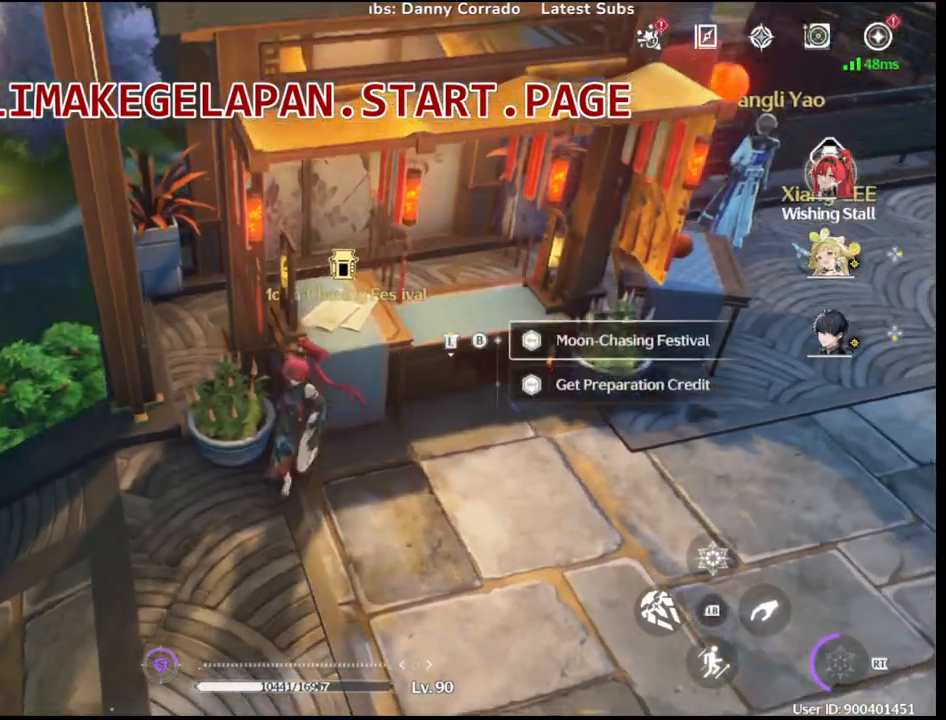
{"dt_ms": 500, "buttons": [], "left_stick": "right", "right_stick": "center", "events": [[267, "left_stick", "right"]]}
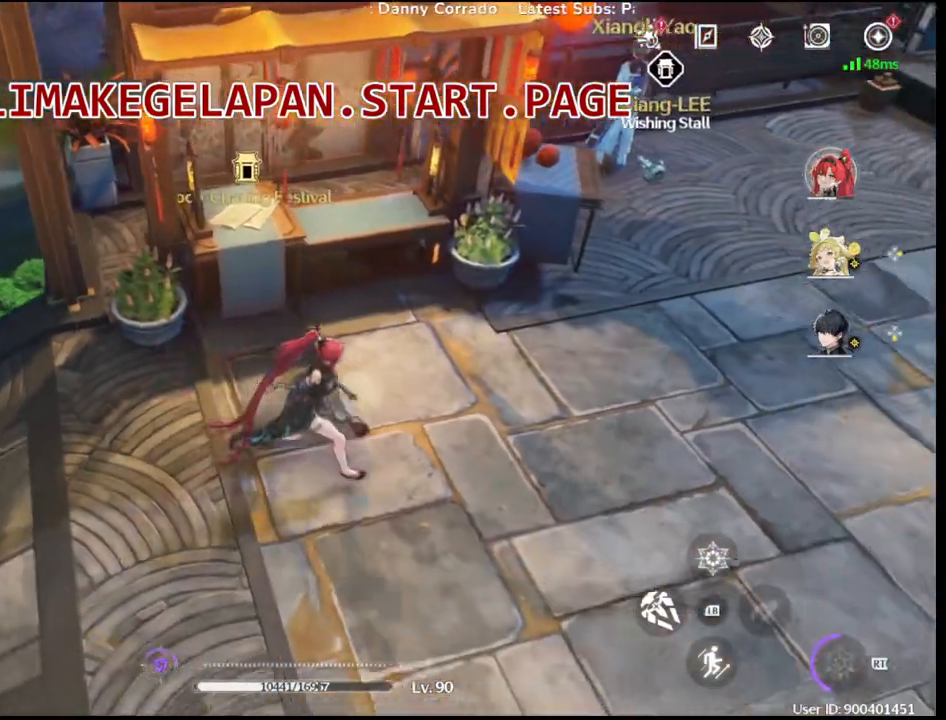
{"dt_ms": 1000, "buttons": [], "left_stick": "center", "right_stick": "center", "events": [[50, "left_stick", "up-right"], [117, "right_stick", "left"], [183, "right_stick", "up-left"], [250, "left_stick", "up"], [417, "right_stick", "center"], [450, "left_stick", "left"], [667, "left_stick", "center"]]}
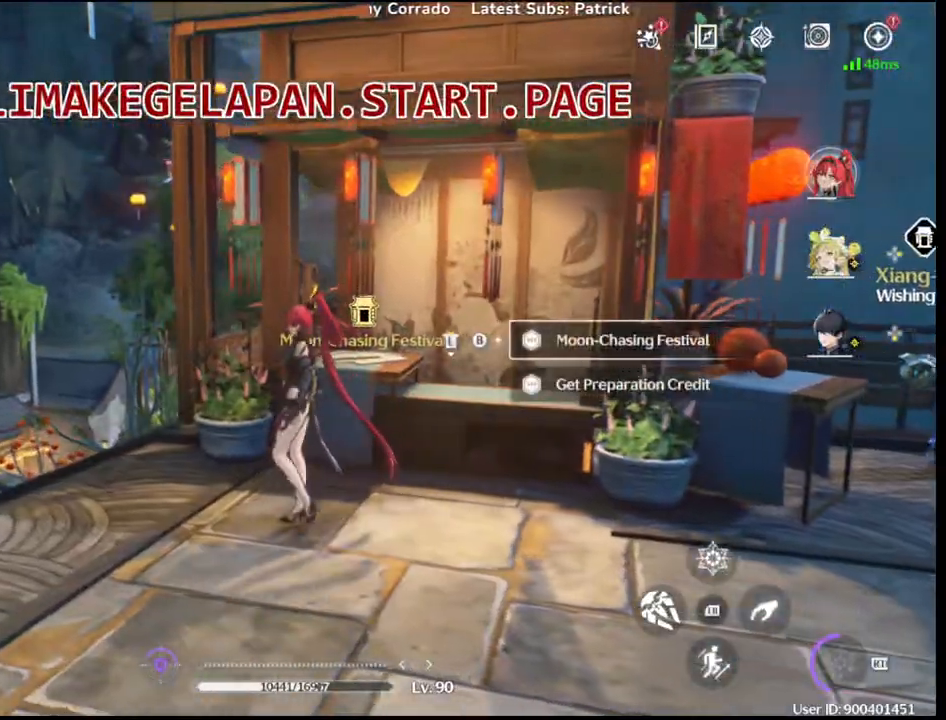
{"dt_ms": 500, "buttons": [], "left_stick": "center", "right_stick": "center", "events": []}
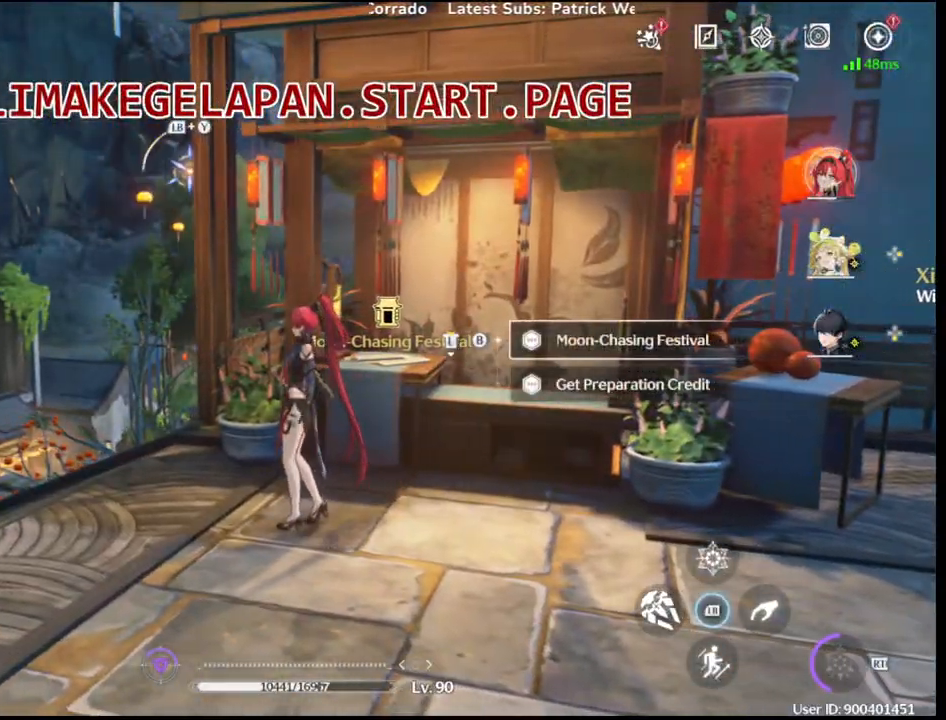
{"dt_ms": 500, "buttons": [], "left_stick": "center", "right_stick": "center", "events": [[133, "right_stick", "left"], [417, "right_stick", "center"]]}
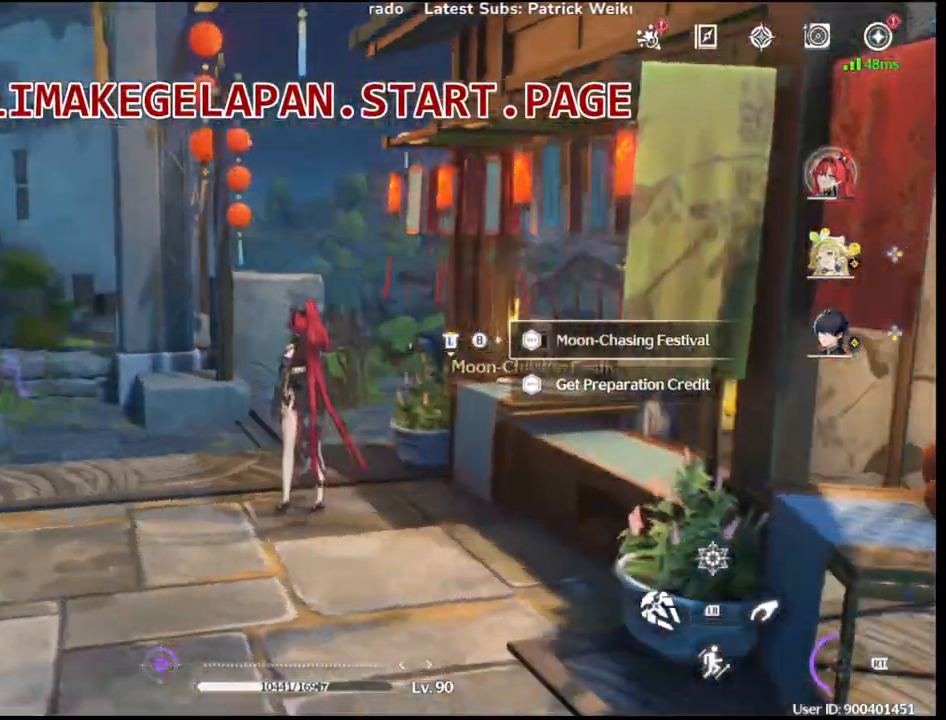
{"dt_ms": 500, "buttons": [], "left_stick": "up", "right_stick": "center", "events": [[317, "left_stick", "up"]]}
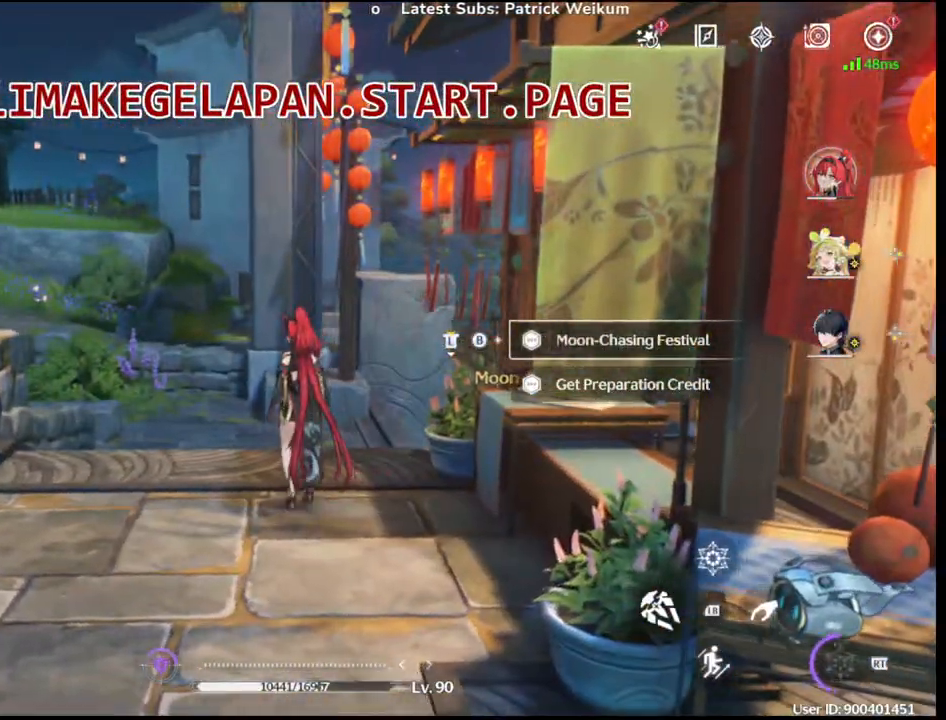
{"dt_ms": 500, "buttons": ["R1"], "left_stick": "up", "right_stick": "center", "events": [[250, "R1", "down"]]}
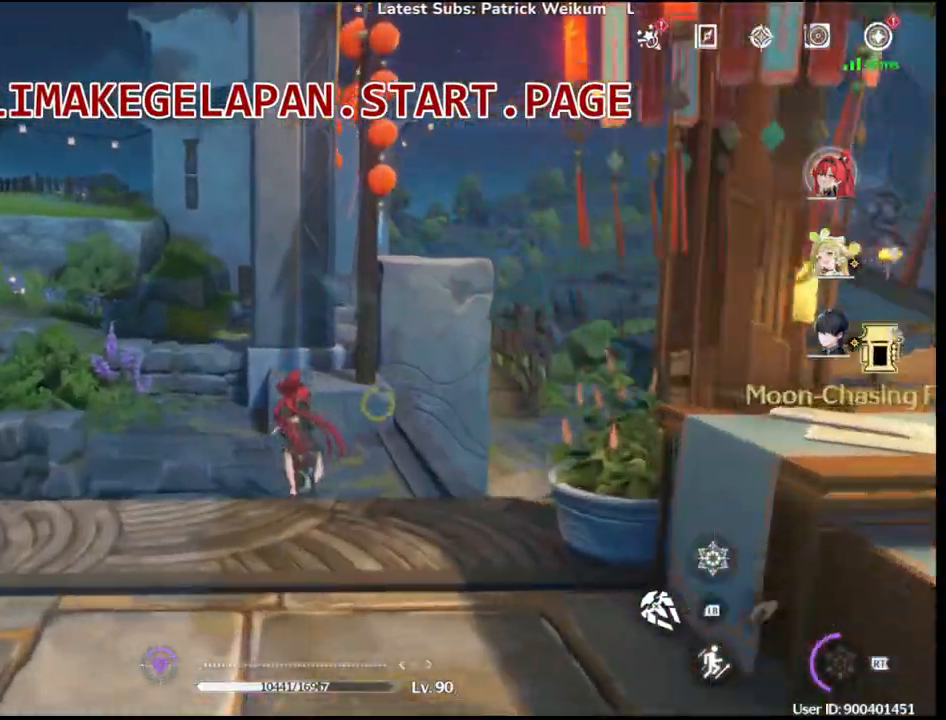
{"dt_ms": 500, "buttons": [], "left_stick": "up", "right_stick": "center", "events": [[200, "R1", "up"]]}
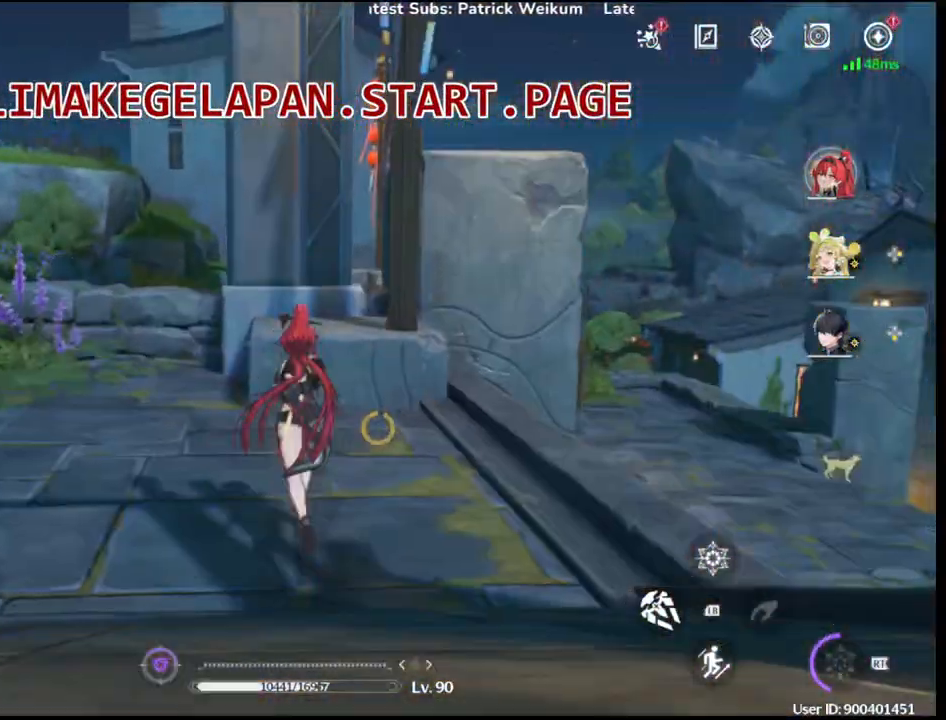
{"dt_ms": 500, "buttons": [], "left_stick": "up-right", "right_stick": "right", "events": [[333, "left_stick", "up-right"], [383, "right_stick", "right"]]}
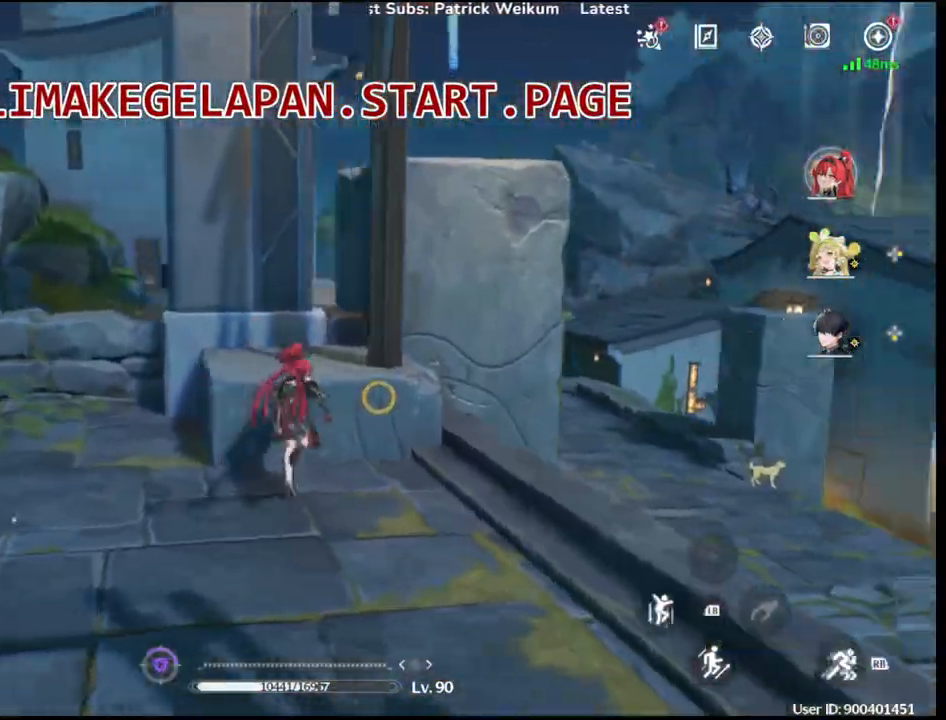
{"dt_ms": 500, "buttons": [], "left_stick": "up-right", "right_stick": "center", "events": [[200, "right_stick", "center"]]}
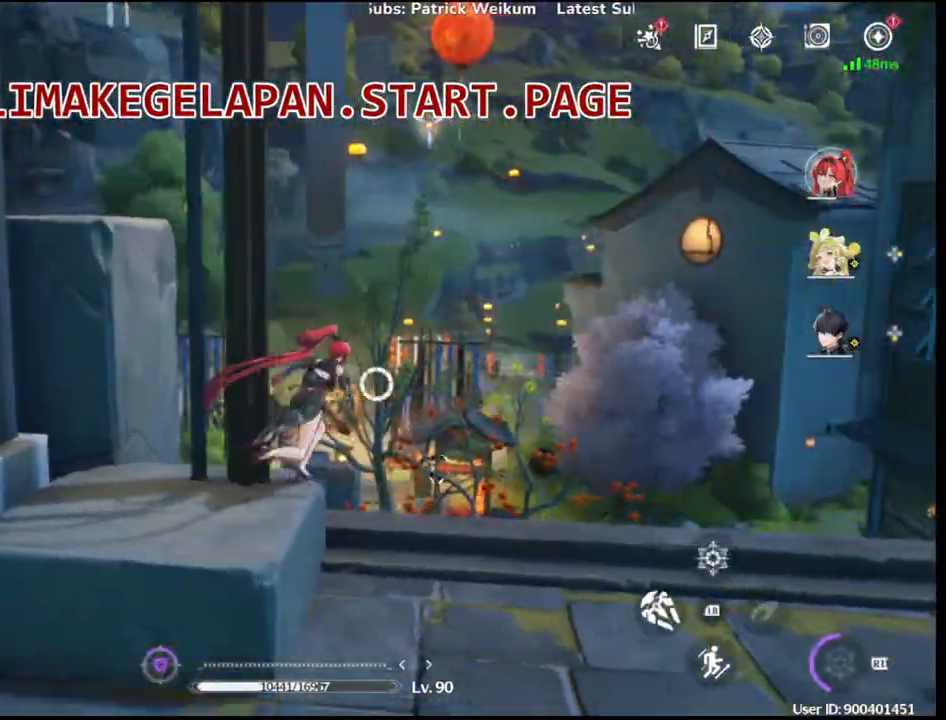
{"dt_ms": 500, "buttons": [], "left_stick": "up-right", "right_stick": "center", "events": []}
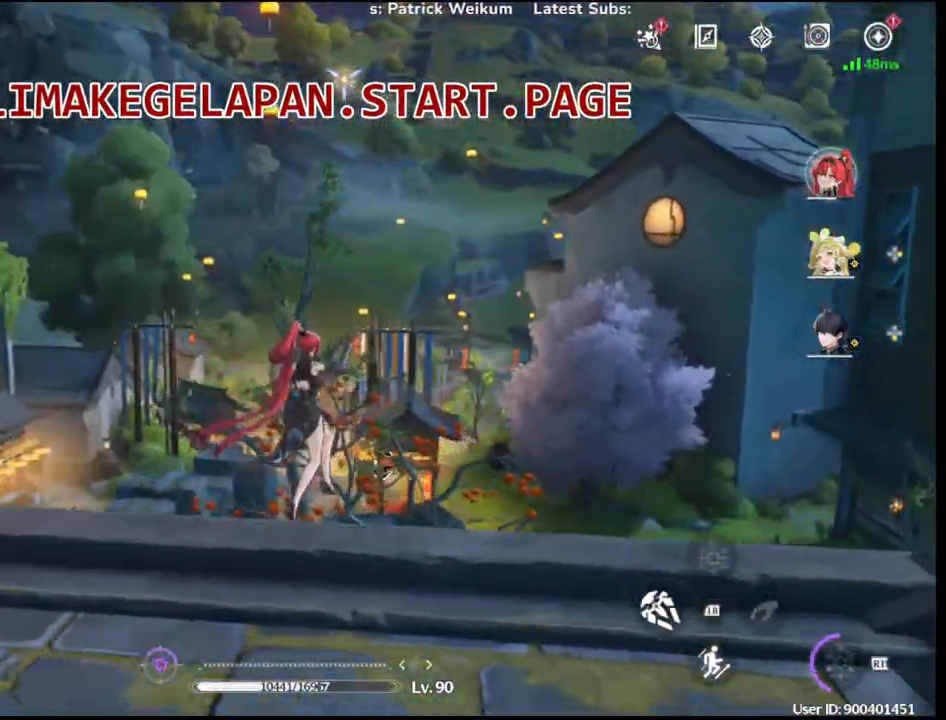
{"dt_ms": 500, "buttons": [], "left_stick": "up-left", "right_stick": "center", "events": [[67, "CROSS", "down"], [67, "left_stick", "up-left"], [150, "CROSS", "up"]]}
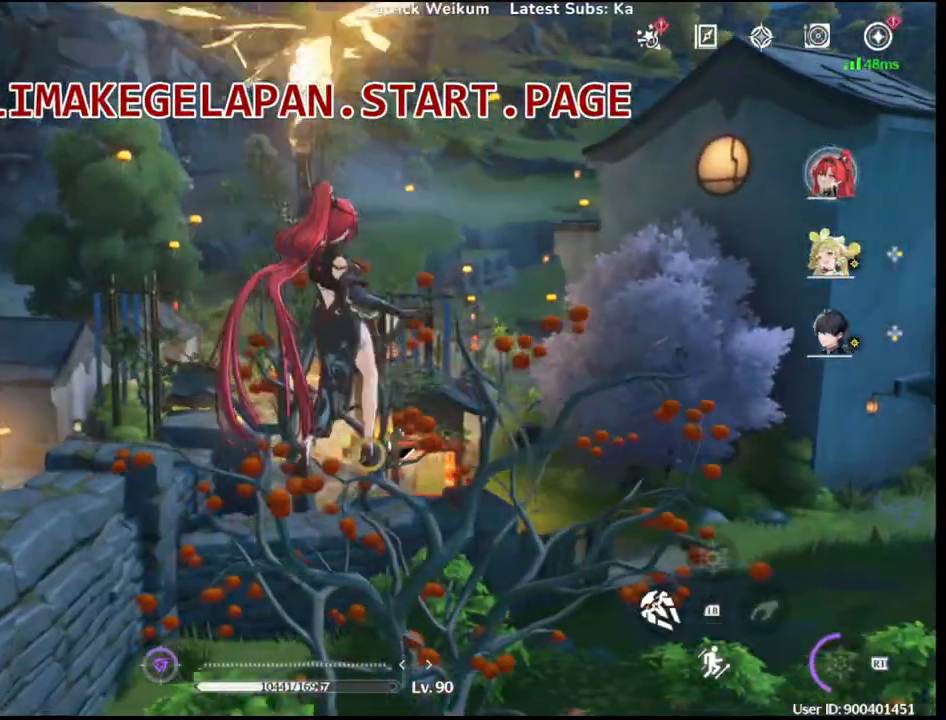
{"dt_ms": 500, "buttons": [], "left_stick": "left", "right_stick": "center", "events": [[100, "left_stick", "left"]]}
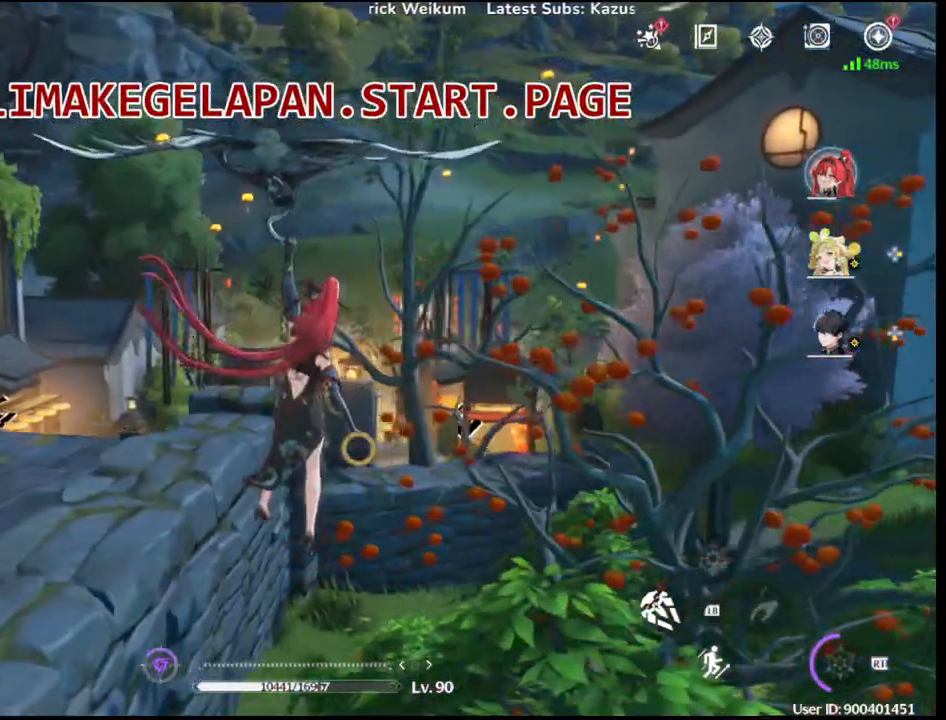
{"dt_ms": 500, "buttons": ["R1"], "left_stick": "up-left", "right_stick": "center", "events": [[217, "R1", "down"], [483, "left_stick", "up-left"]]}
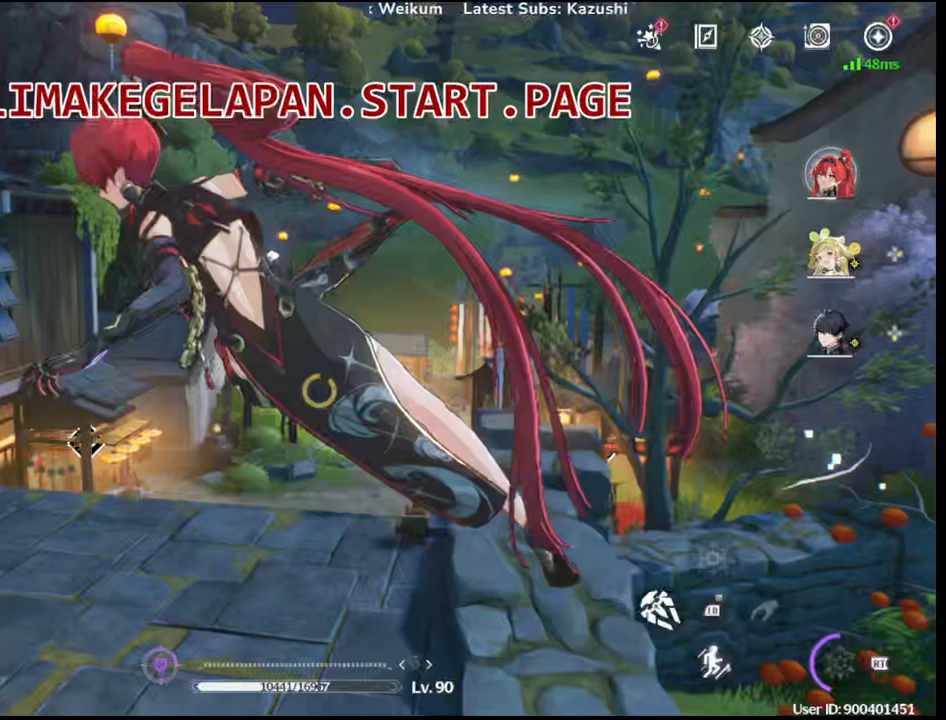
{"dt_ms": 500, "buttons": ["R1"], "left_stick": "up", "right_stick": "center", "events": [[117, "left_stick", "up"]]}
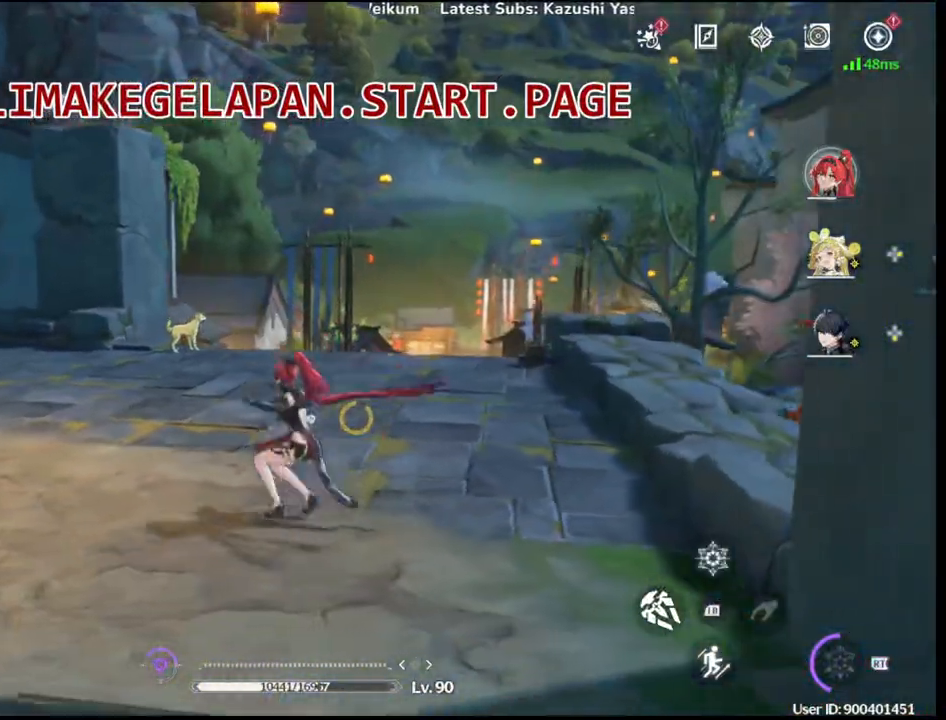
{"dt_ms": 500, "buttons": ["R1"], "left_stick": "up", "right_stick": "center"}
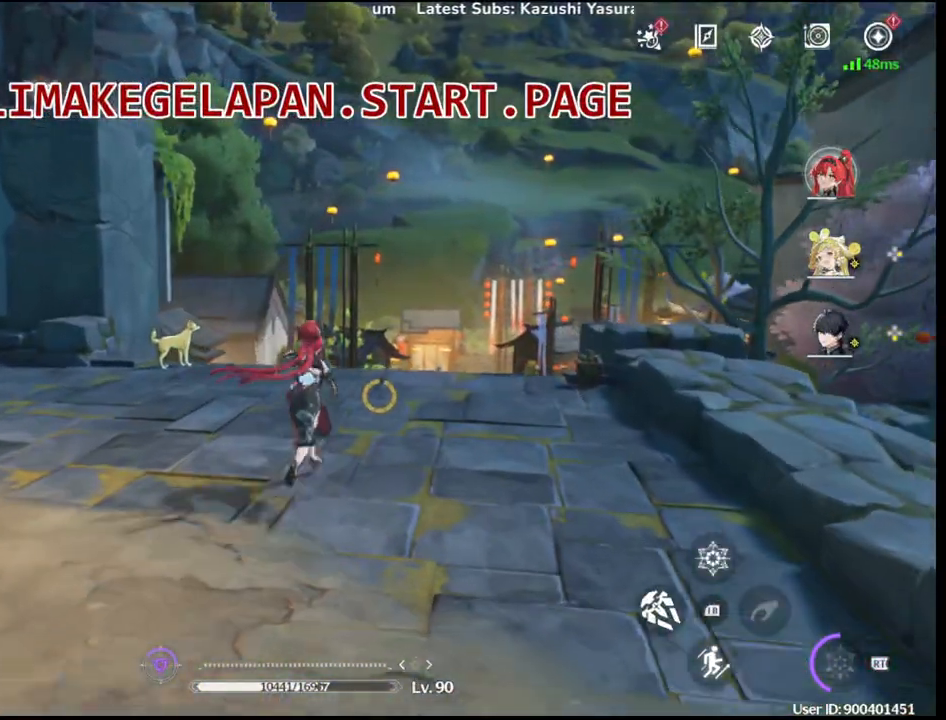
{"dt_ms": 500, "buttons": ["R1"], "left_stick": "up", "right_stick": "center", "events": [[150, "right_stick", "right"], [217, "right_stick", "center"]]}
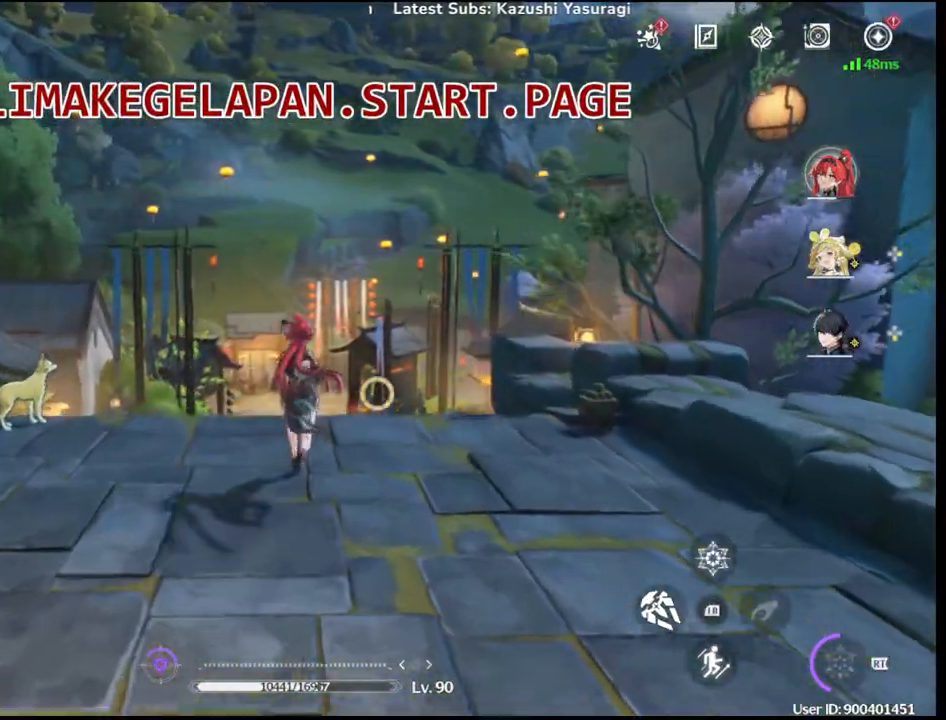
{"dt_ms": 500, "buttons": ["R1"], "left_stick": "up", "right_stick": "center", "events": []}
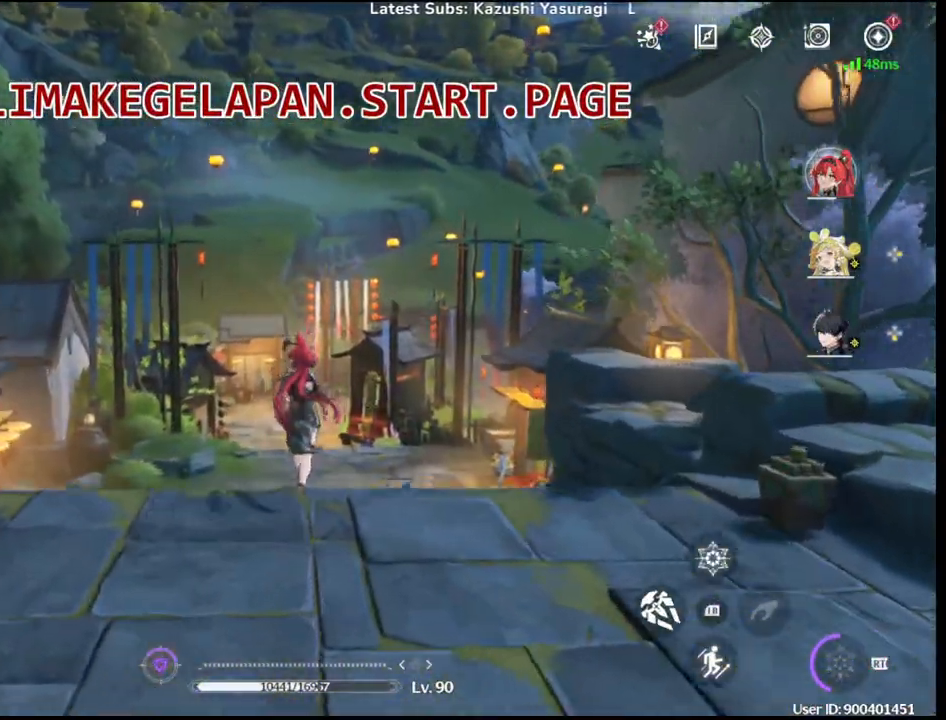
{"dt_ms": 500, "buttons": ["R1"], "left_stick": "up", "right_stick": "center", "events": []}
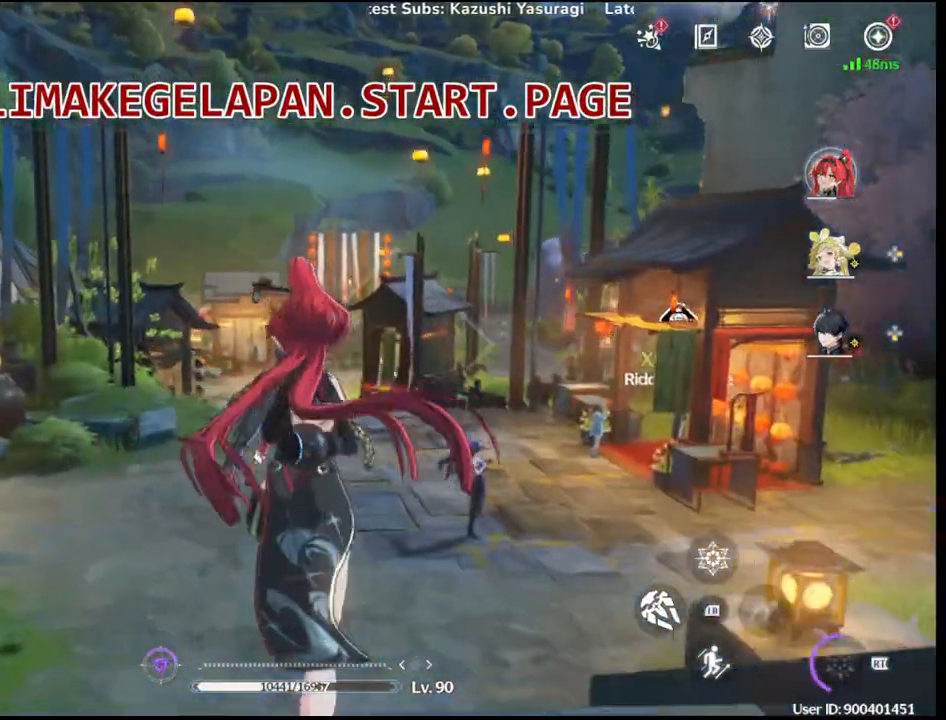
{"dt_ms": 500, "buttons": ["R1"], "left_stick": "up", "right_stick": "center", "events": []}
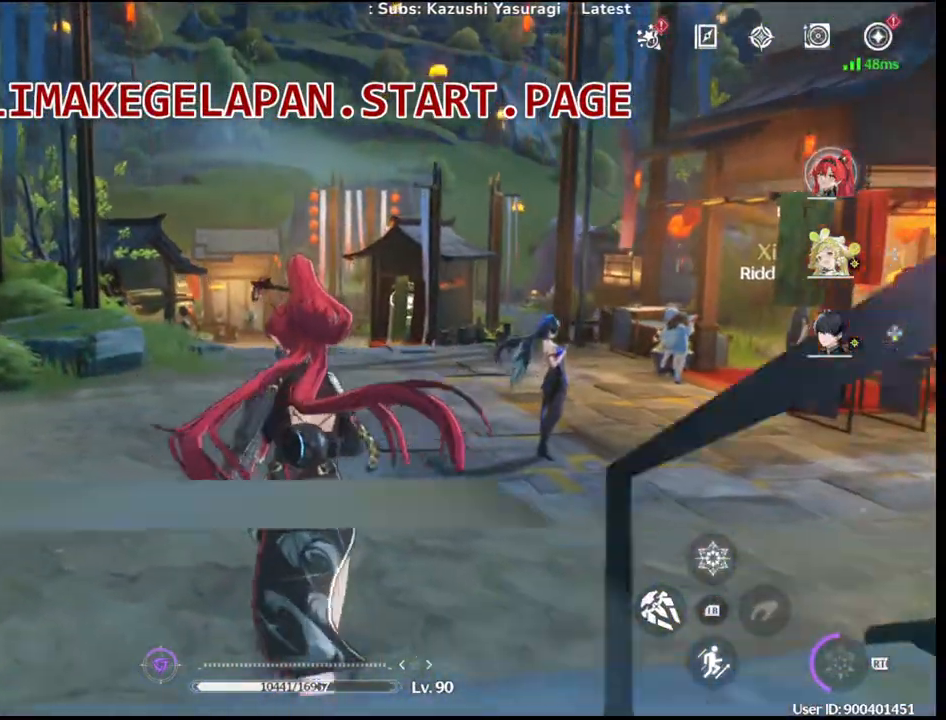
{"dt_ms": 500, "buttons": ["R1"], "left_stick": "up", "right_stick": "center", "events": []}
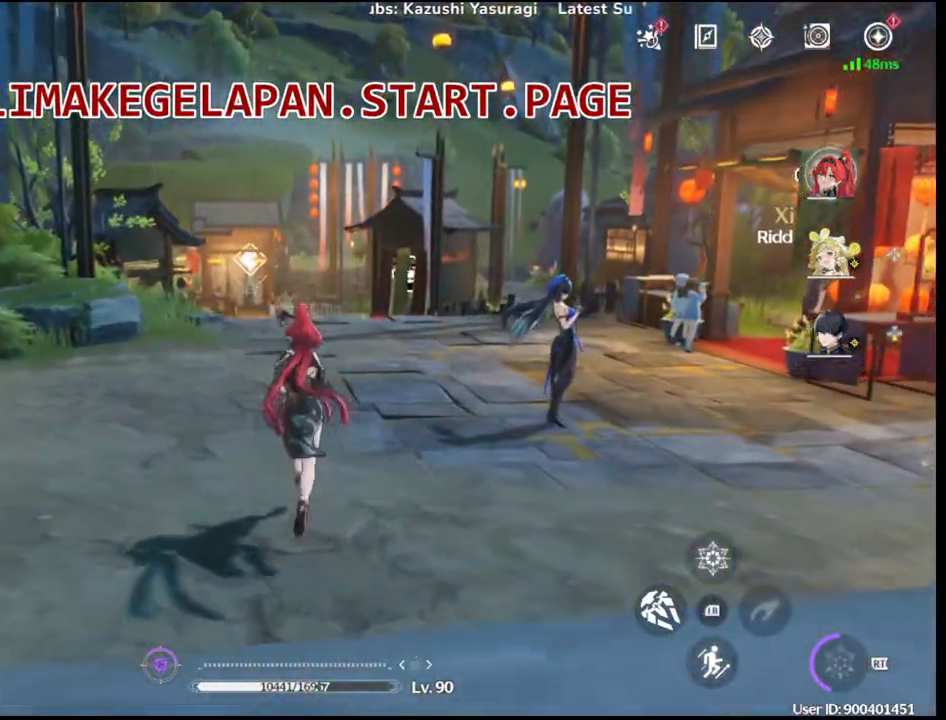
{"dt_ms": 500, "buttons": ["R1"], "left_stick": "up", "right_stick": "center", "events": []}
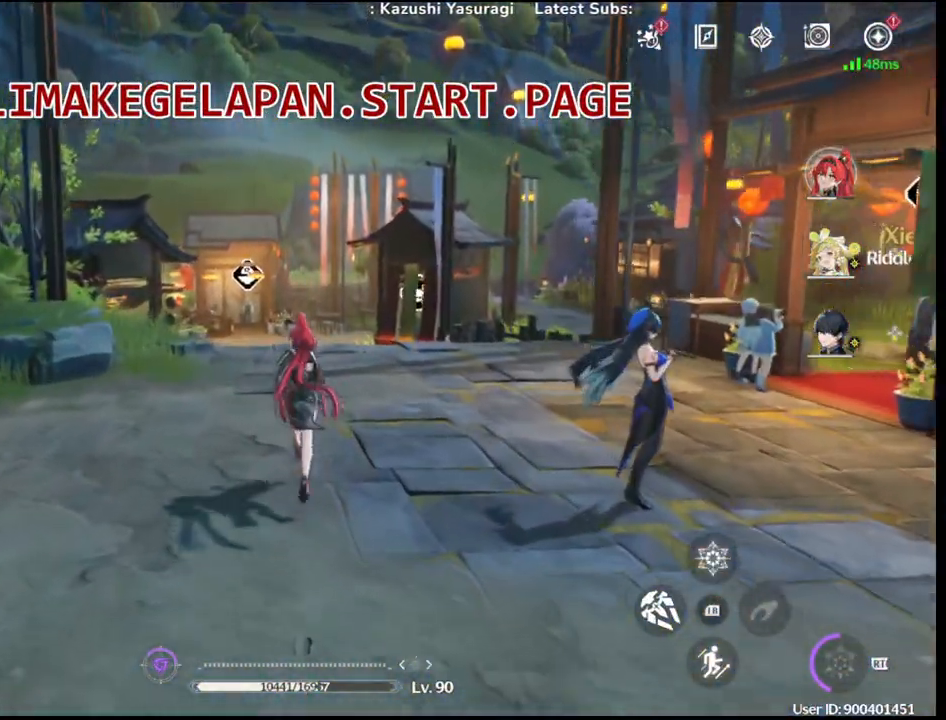
{"dt_ms": 500, "buttons": ["R1"], "left_stick": "up", "right_stick": "center", "events": []}